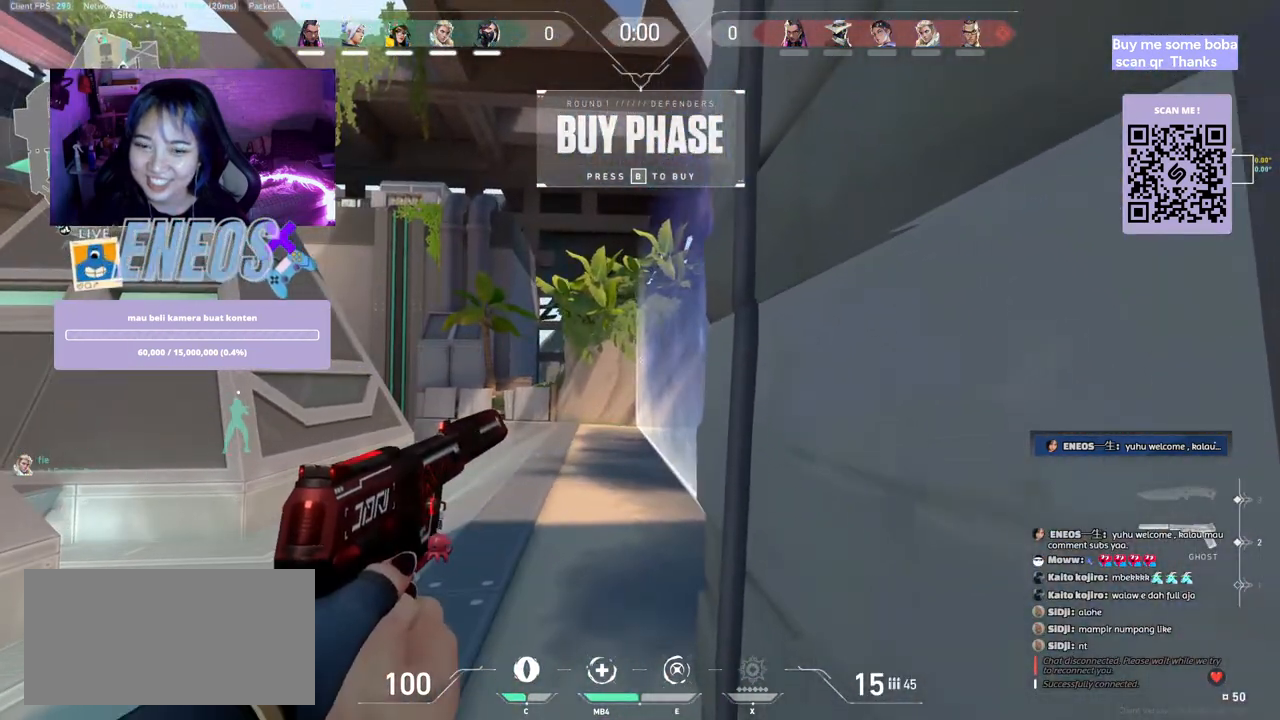
Gameplay with keyboard and mouse; each line is a JSON object with the keys and mouse buttons held at the frame after it. "events" lists presses ("down") and releases ("up") of "a", "ctrl", "d", "e", "q", "s", "shift", "space", "w", "mouse_left", "mouse_wheel", "mouse_right", "mouse_mb4" and "mouse_mb5" between this image and that frame as [ms after this image, input, new state], when the widget could be followed in between. "mouse_left", "mouse_wheel", "mouse_right", "mouse_mb4", "mouse_mb5" = the "left", "wheel", "right", "mb4", "mb5" buttons of the "mouse" list. No other keys are recorded. "wheel" means that the mouse wheel is clicked or scrolled. Mouse movement is not recorded.
{"keys": ["ctrl"], "mouse": [], "events": [[17, "d", "up"], [217, "ctrl", "down"]]}
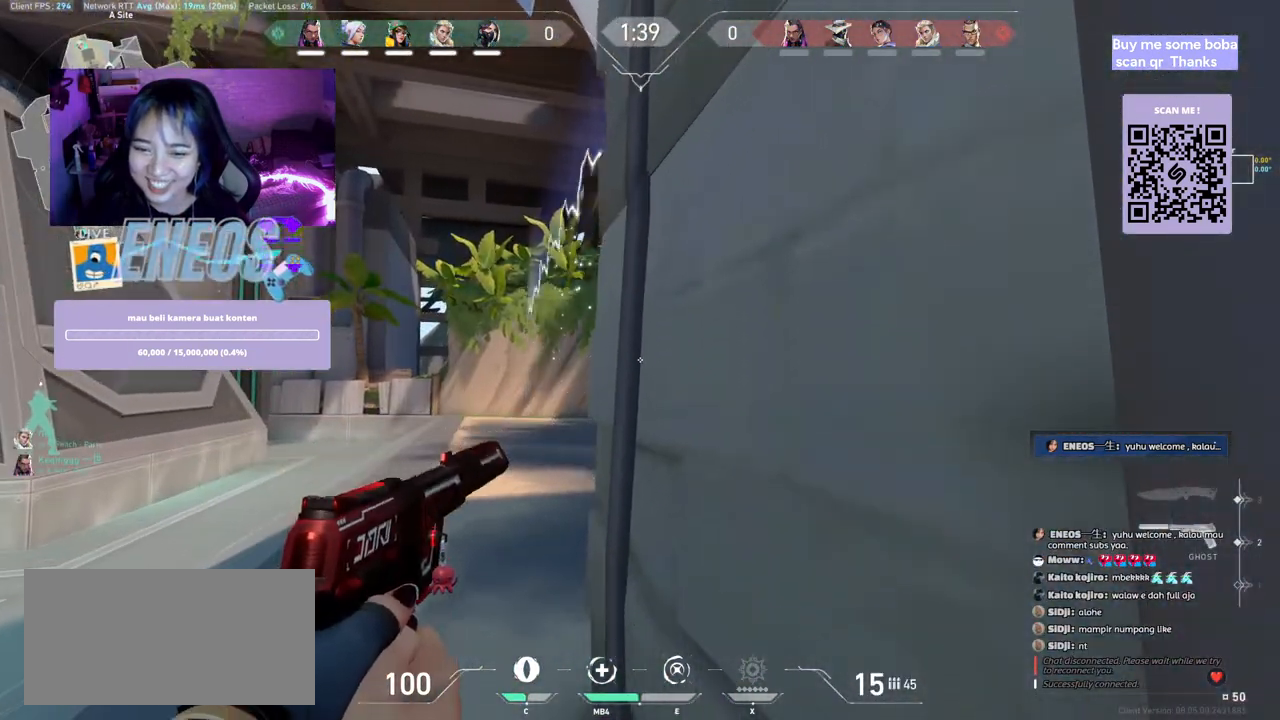
{"keys": ["a", "shift", "w"], "mouse": [], "events": [[167, "ctrl", "up"], [267, "w", "down"], [367, "a", "down"], [500, "shift", "down"]]}
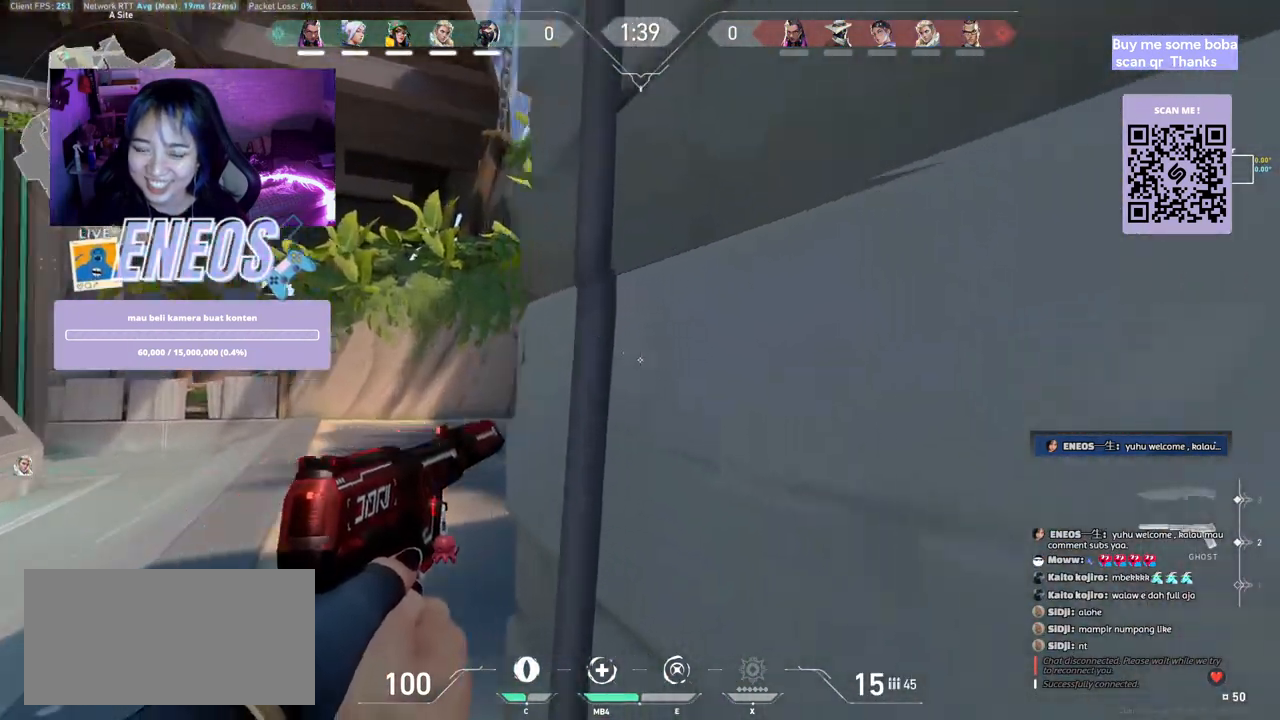
{"keys": ["a", "d", "shift", "w"], "mouse": [], "events": [[317, "d", "down"]]}
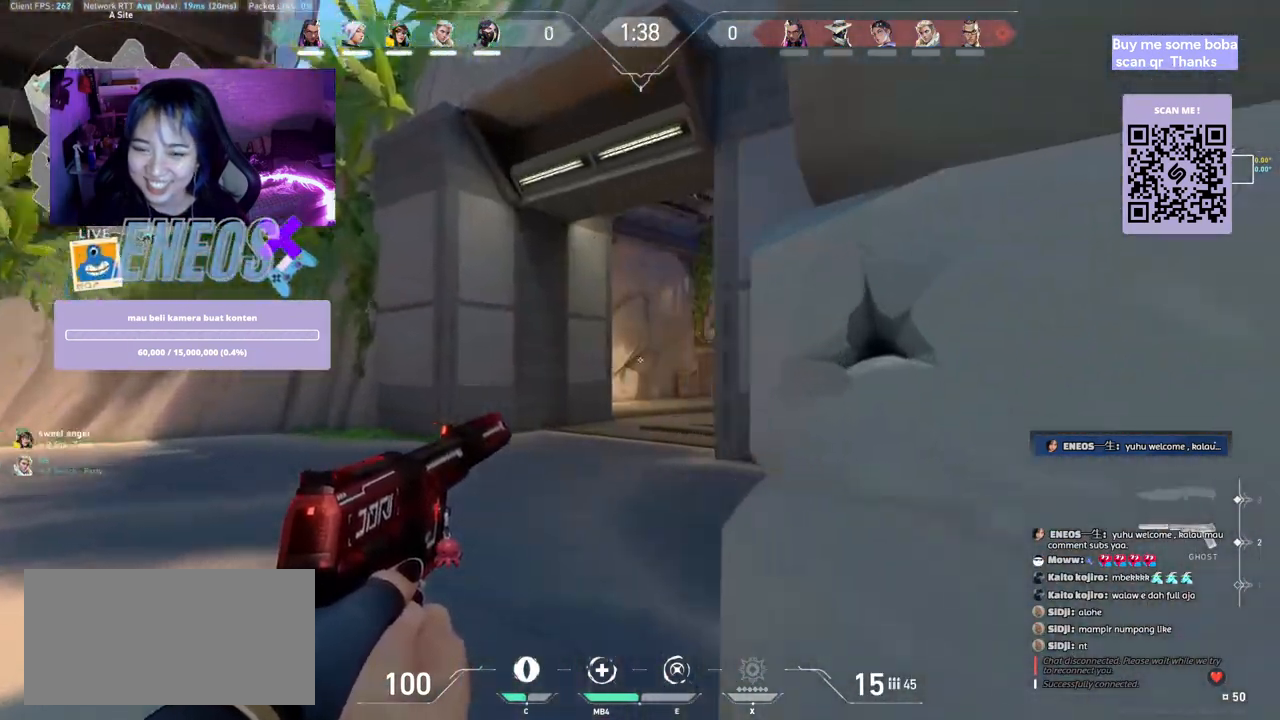
{"keys": ["a", "d", "shift", "w"], "mouse": [], "events": []}
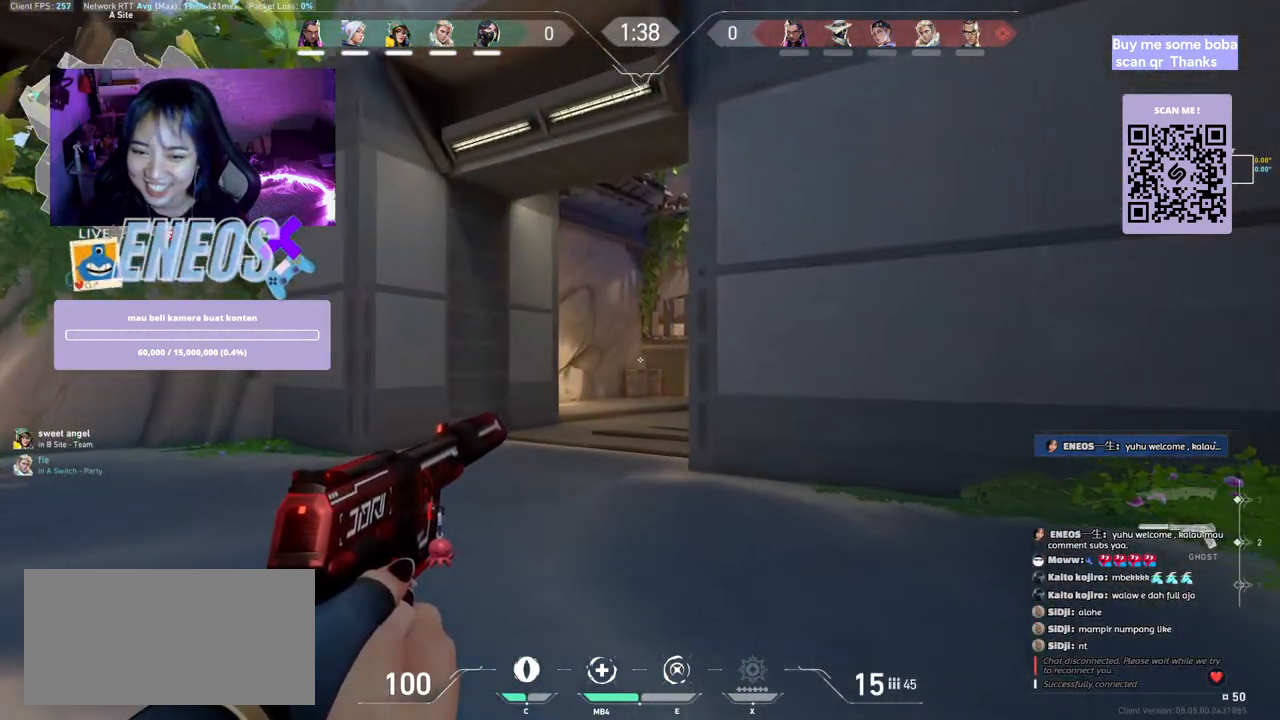
{"keys": ["d", "shift"], "mouse": [], "events": [[284, "a", "up"], [350, "w", "up"]]}
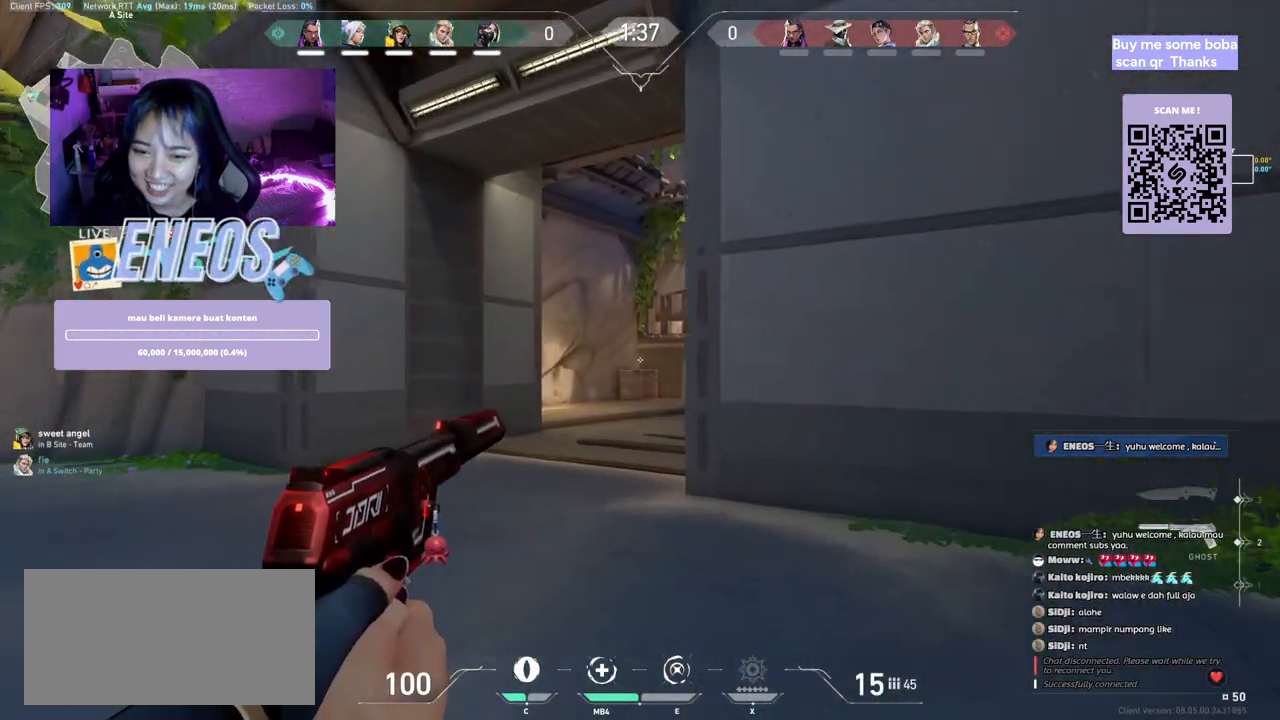
{"keys": ["d", "shift"], "mouse": [], "events": []}
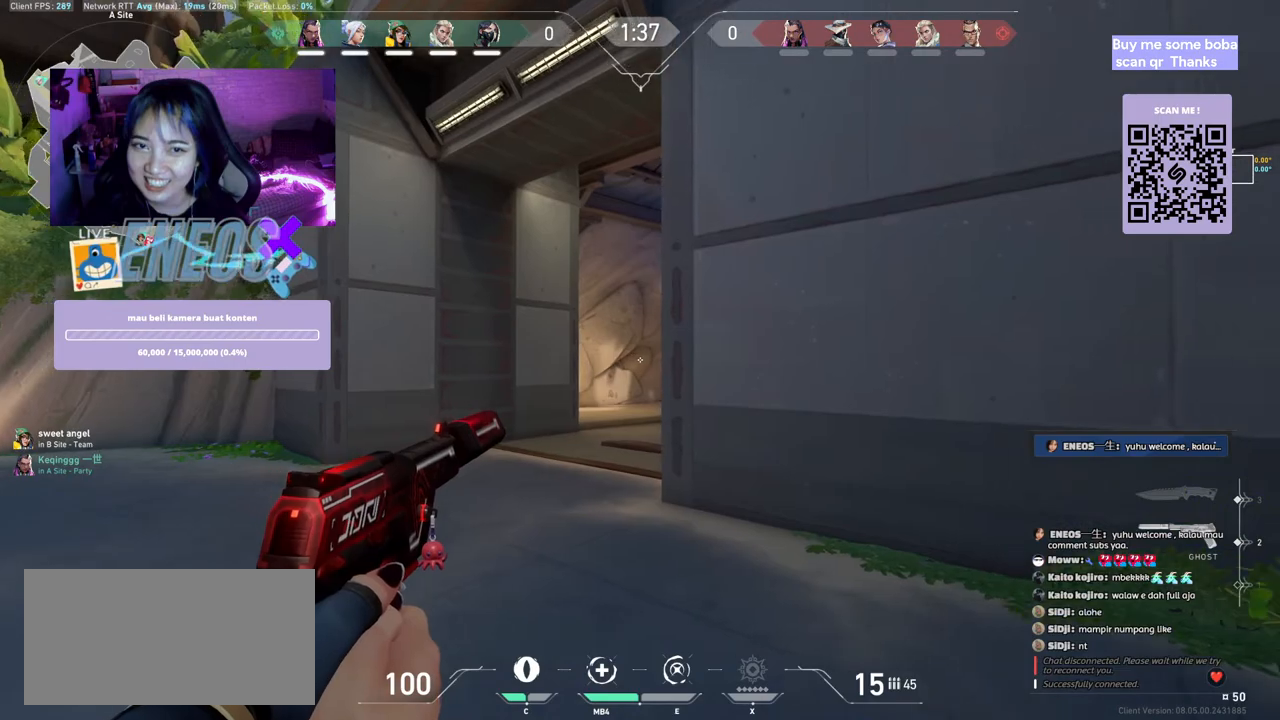
{"keys": ["d", "shift"], "mouse": [], "events": []}
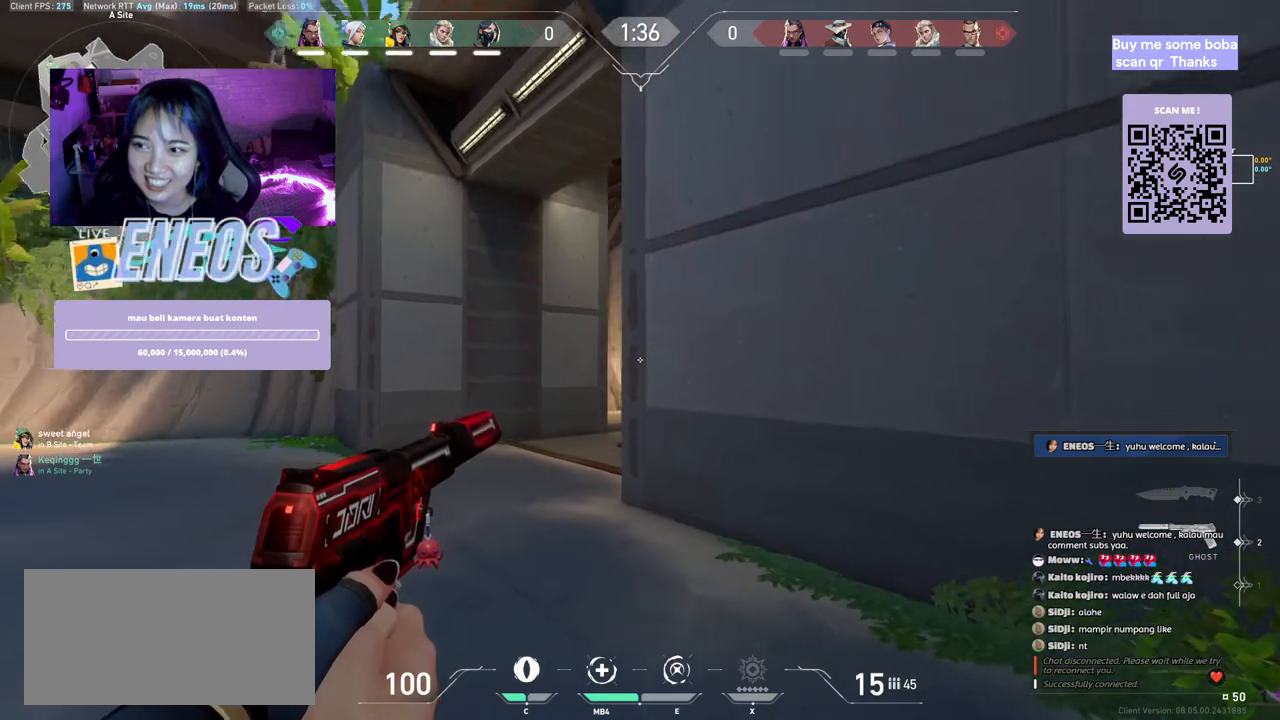
{"keys": [], "mouse": [], "events": [[250, "shift", "up"], [267, "d", "up"]]}
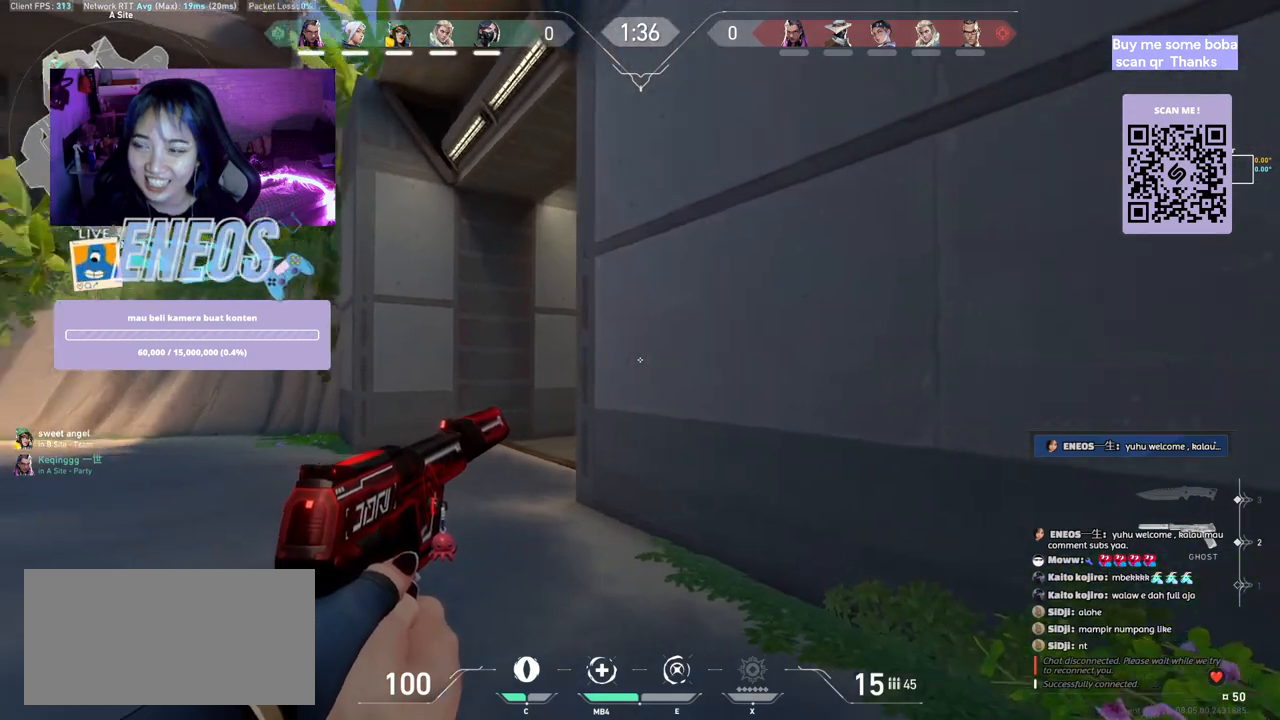
{"keys": [], "mouse": ["wheel"], "events": [[17, "w", "down"], [100, "mouse_wheel", "down"], [250, "mouse_wheel", "up"], [300, "w", "up"], [484, "mouse_wheel", "down"]]}
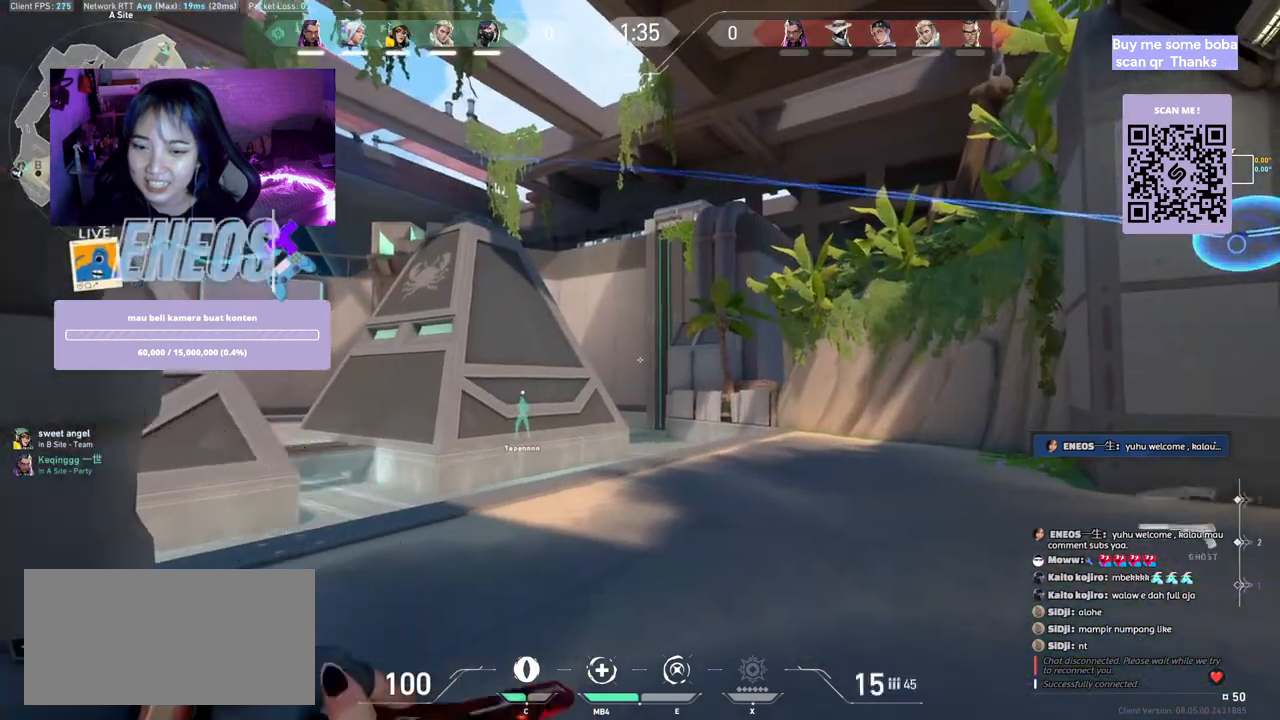
{"keys": ["w"], "mouse": [], "events": [[150, "mouse_wheel", "up"], [450, "w", "down"]]}
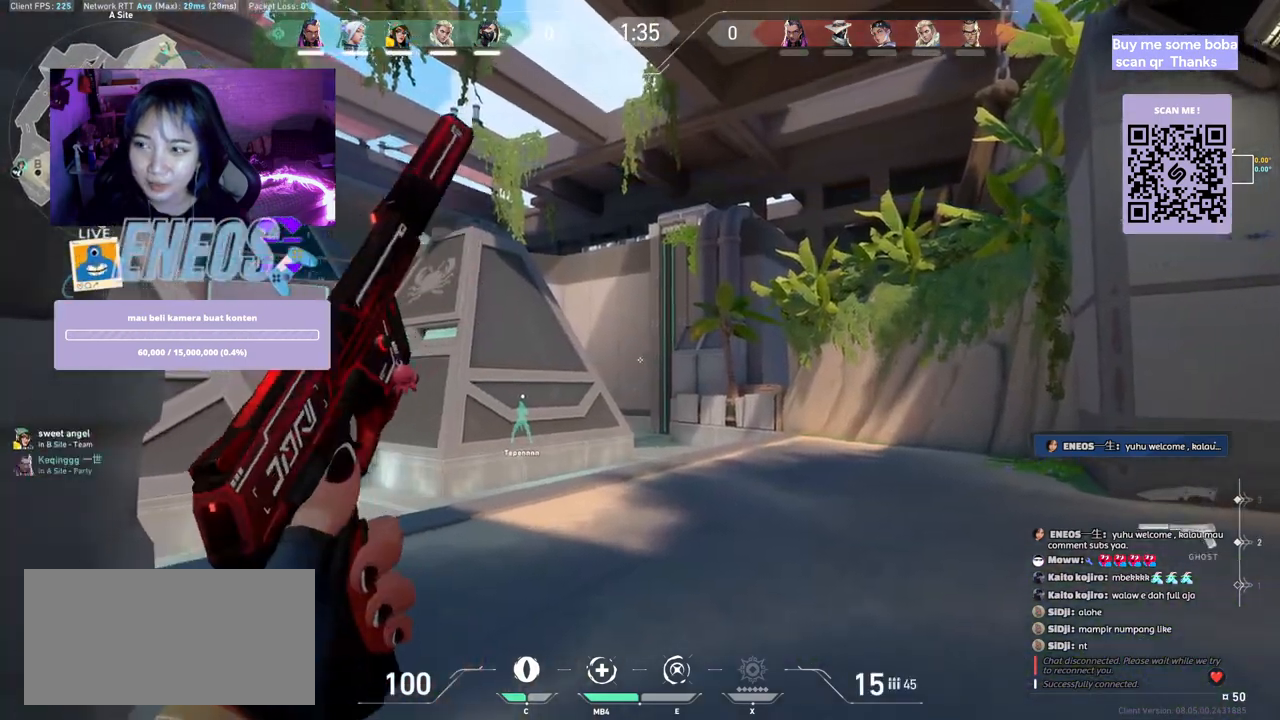
{"keys": ["w"], "mouse": [], "events": []}
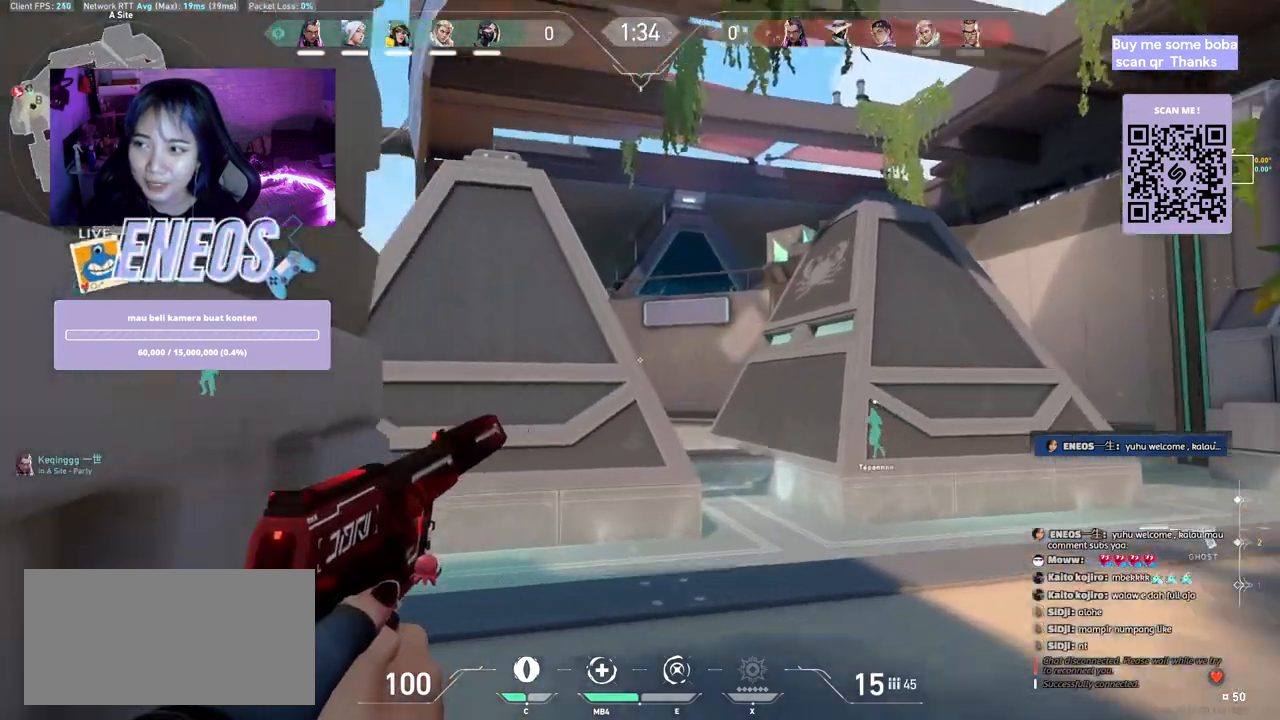
{"keys": ["a", "w"], "mouse": [], "events": [[100, "a", "down"], [134, "mouse_wheel", "down"], [317, "mouse_wheel", "up"]]}
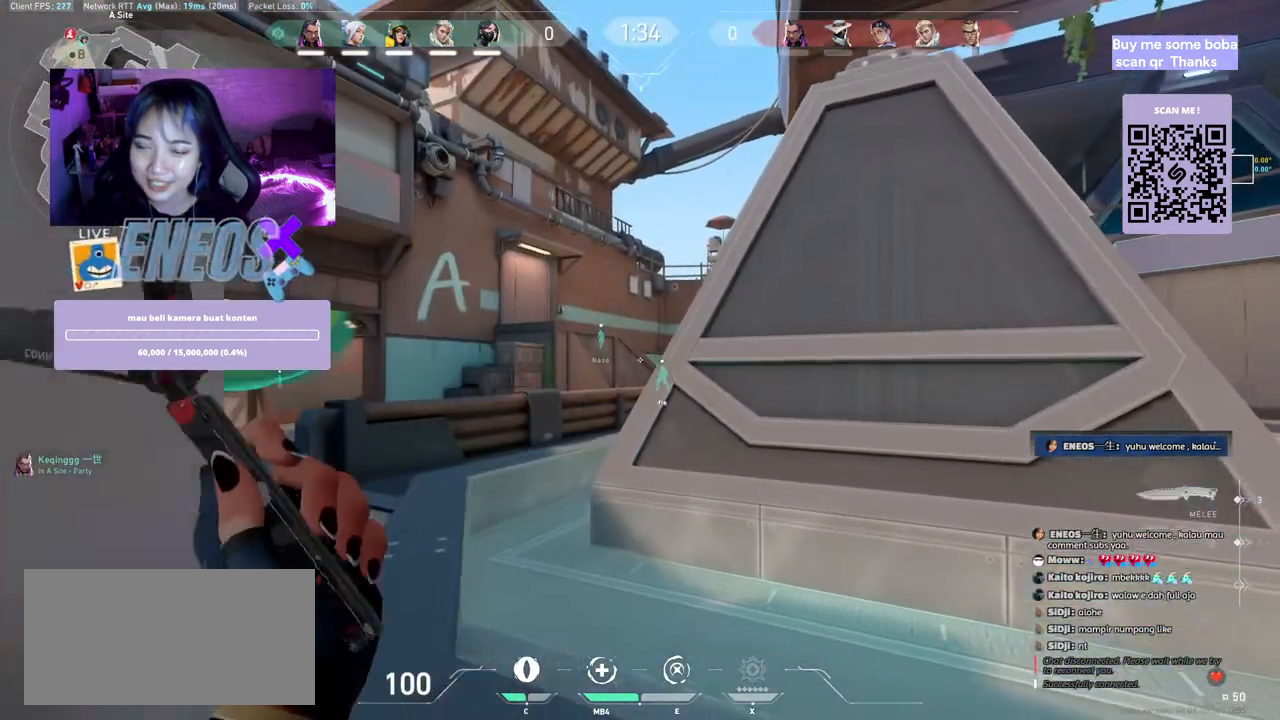
{"keys": ["a", "w"], "mouse": [], "events": [[234, "mouse_right", "down"], [417, "mouse_right", "up"]]}
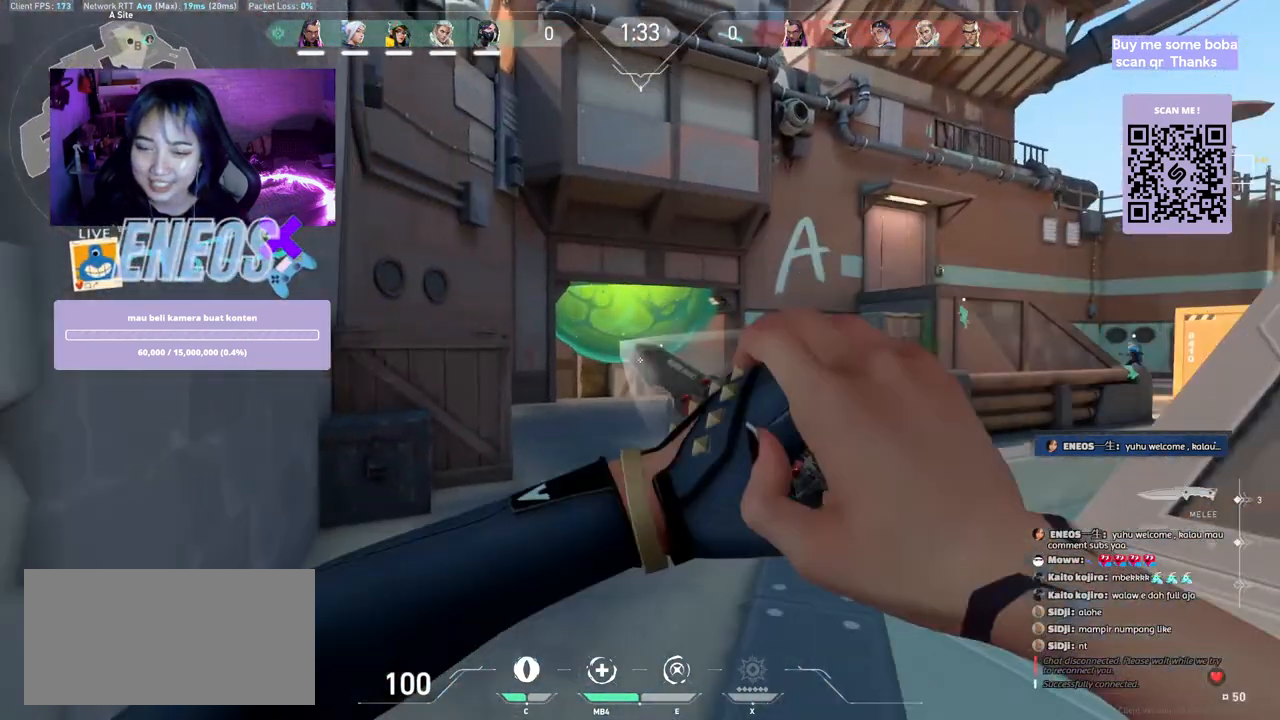
{"keys": ["w"], "mouse": [], "events": [[184, "a", "up"]]}
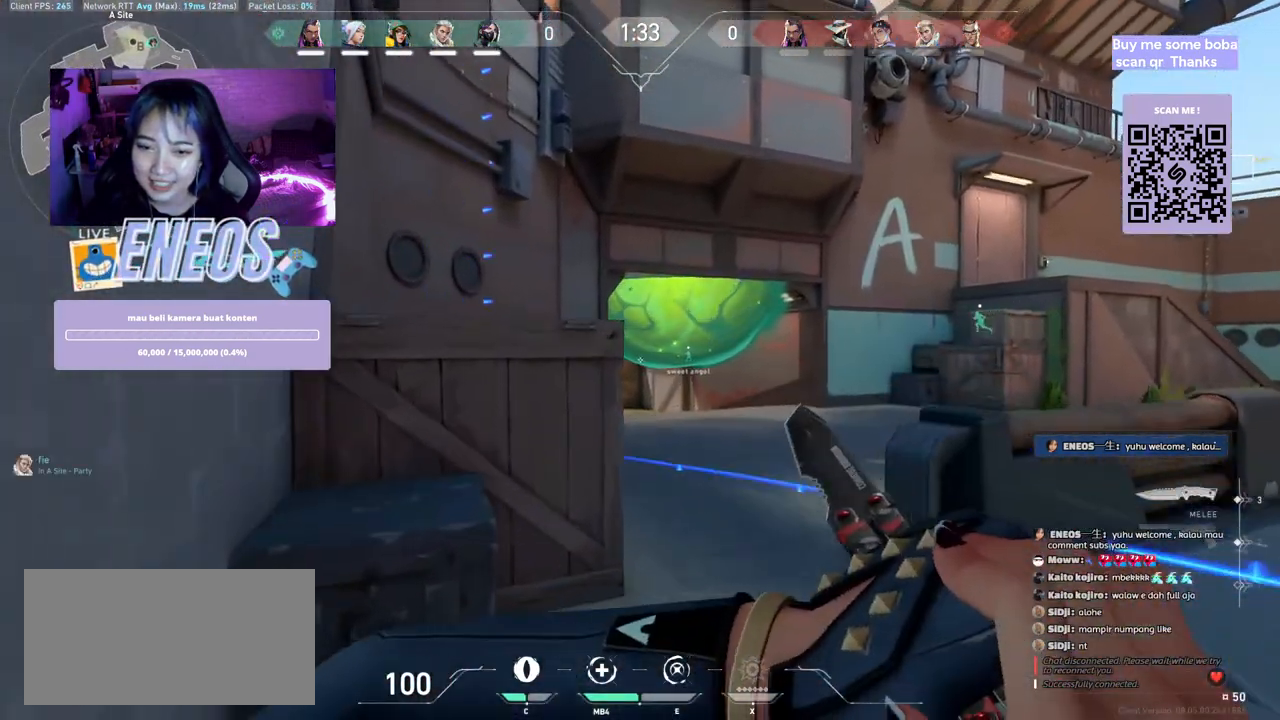
{"keys": ["d", "w"], "mouse": [], "events": [[217, "d", "down"]]}
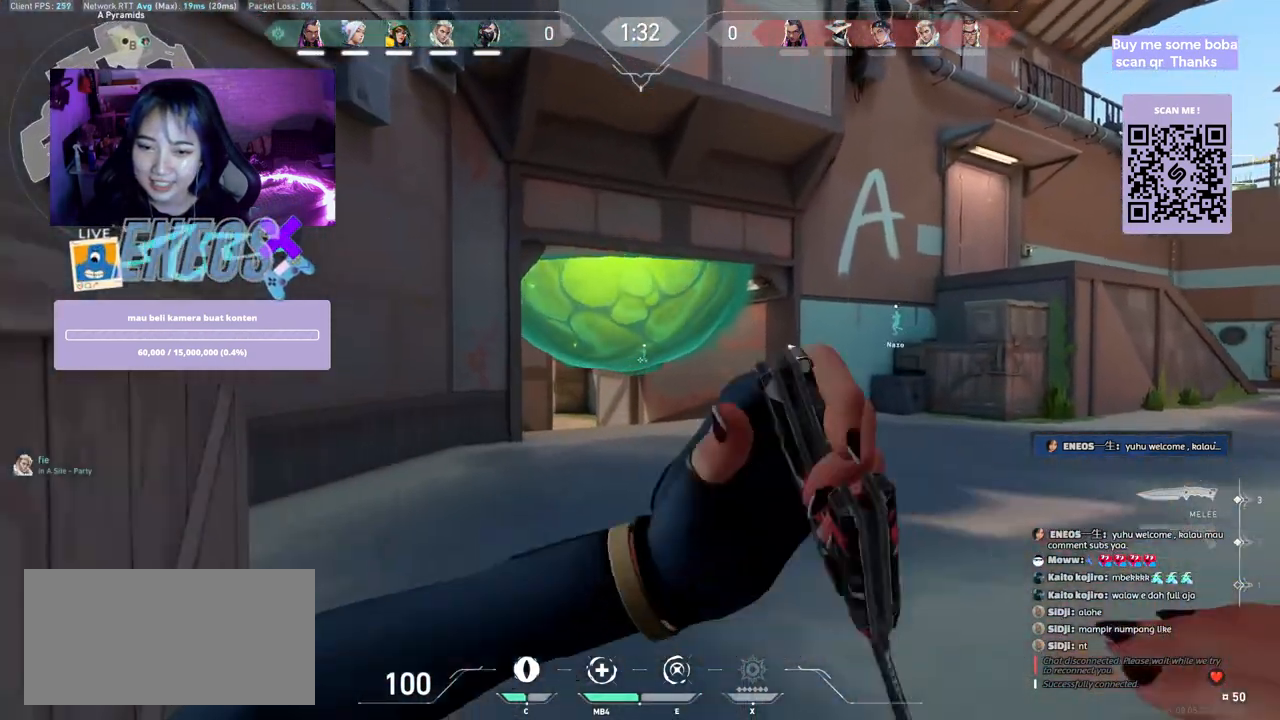
{"keys": ["d"], "mouse": [], "events": [[300, "w", "up"]]}
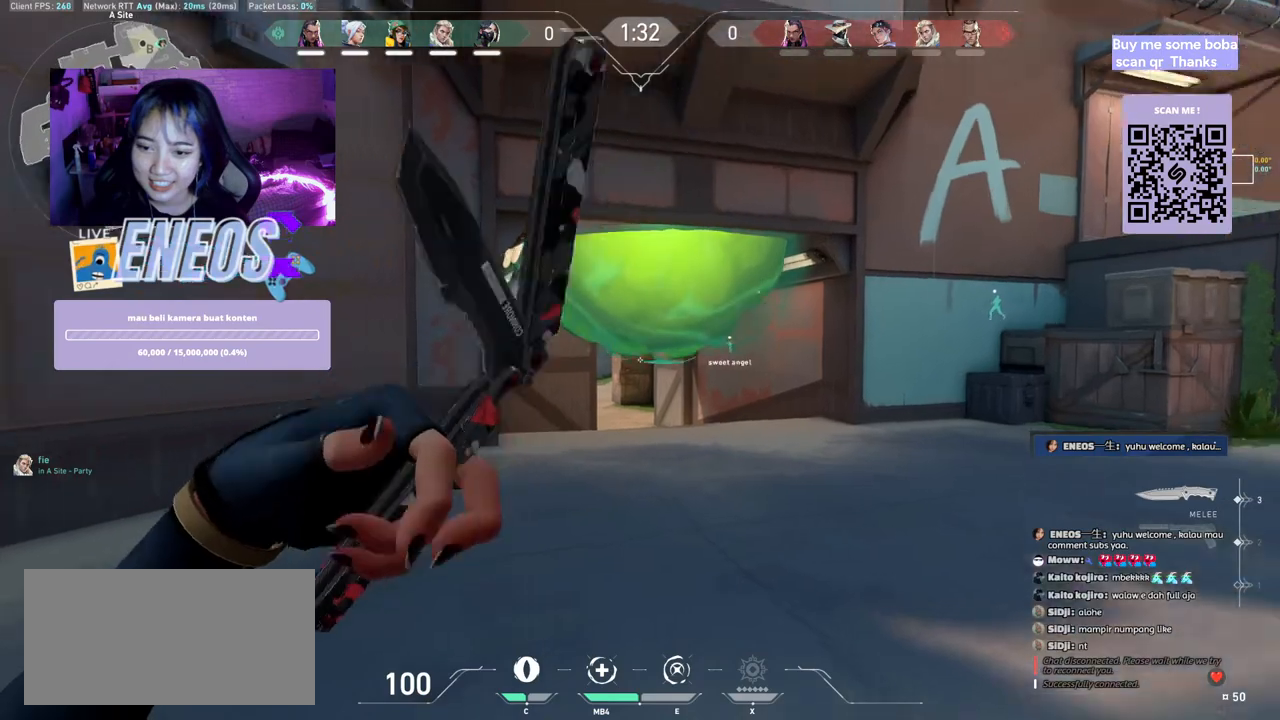
{"keys": ["d"], "mouse": [], "events": []}
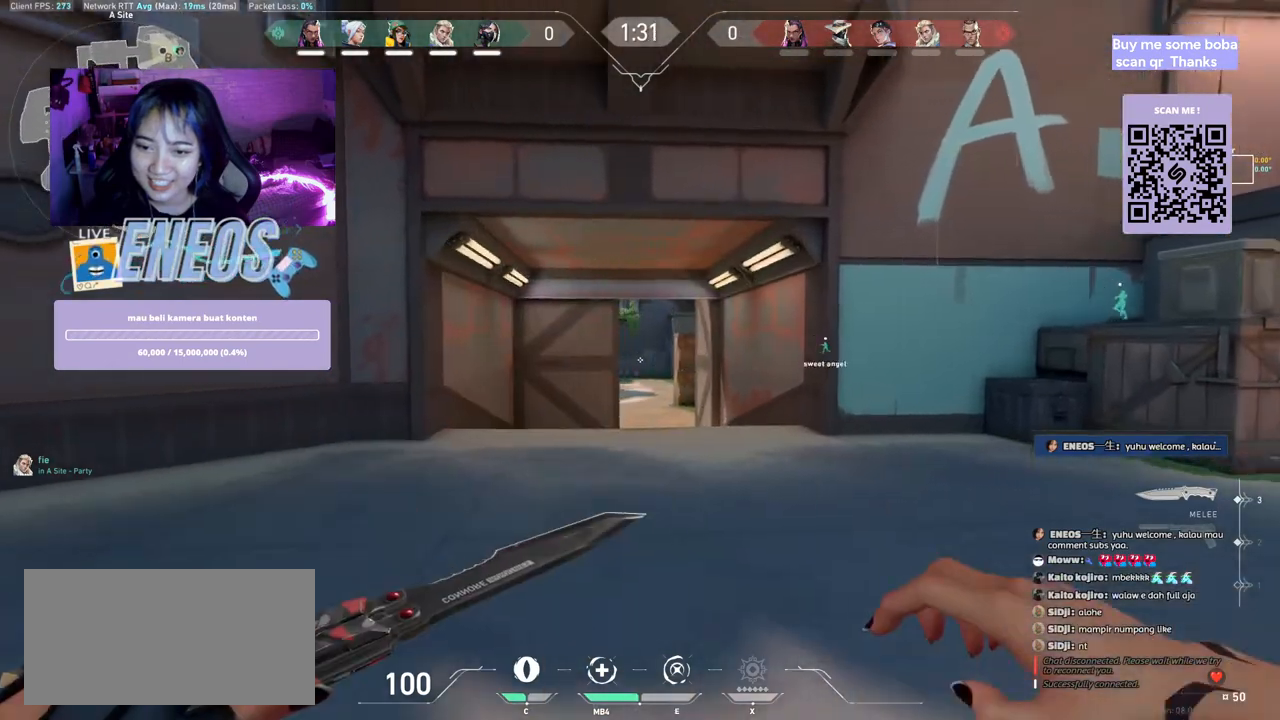
{"keys": ["d"], "mouse": [], "events": []}
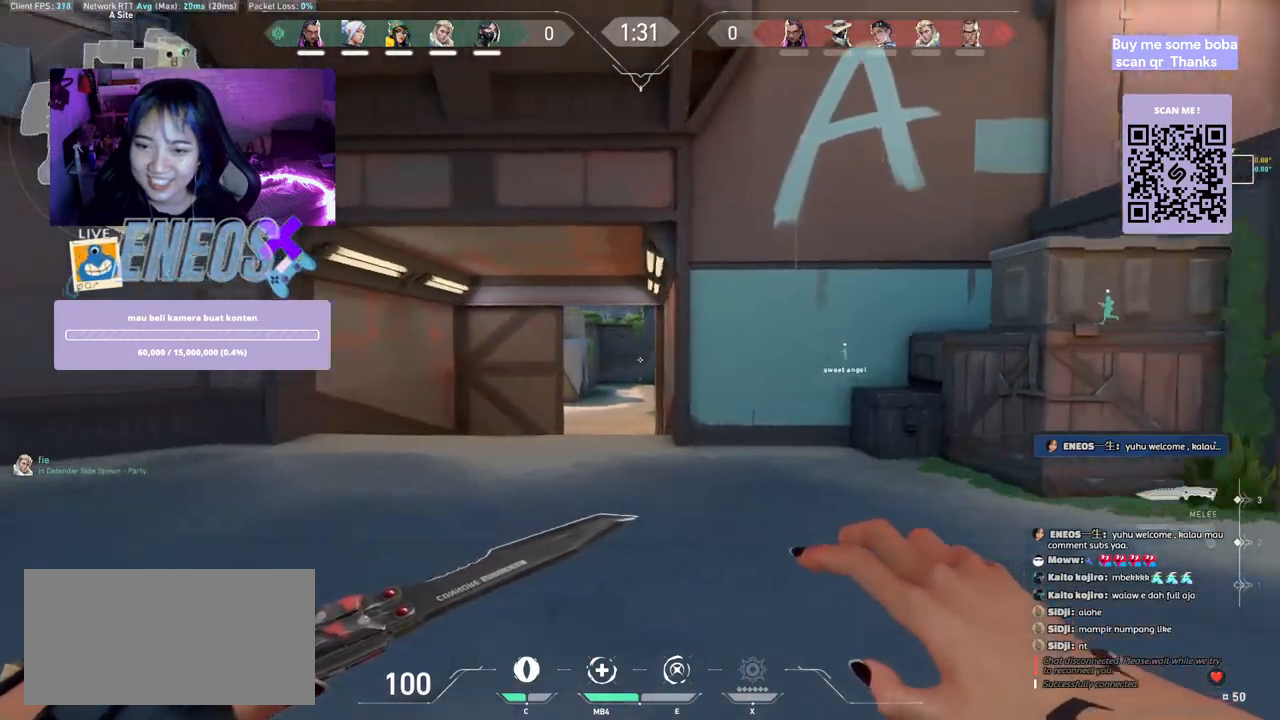
{"keys": ["w"], "mouse": [], "events": [[134, "mouse_right", "down"], [217, "w", "down"], [284, "mouse_right", "up"], [300, "d", "up"]]}
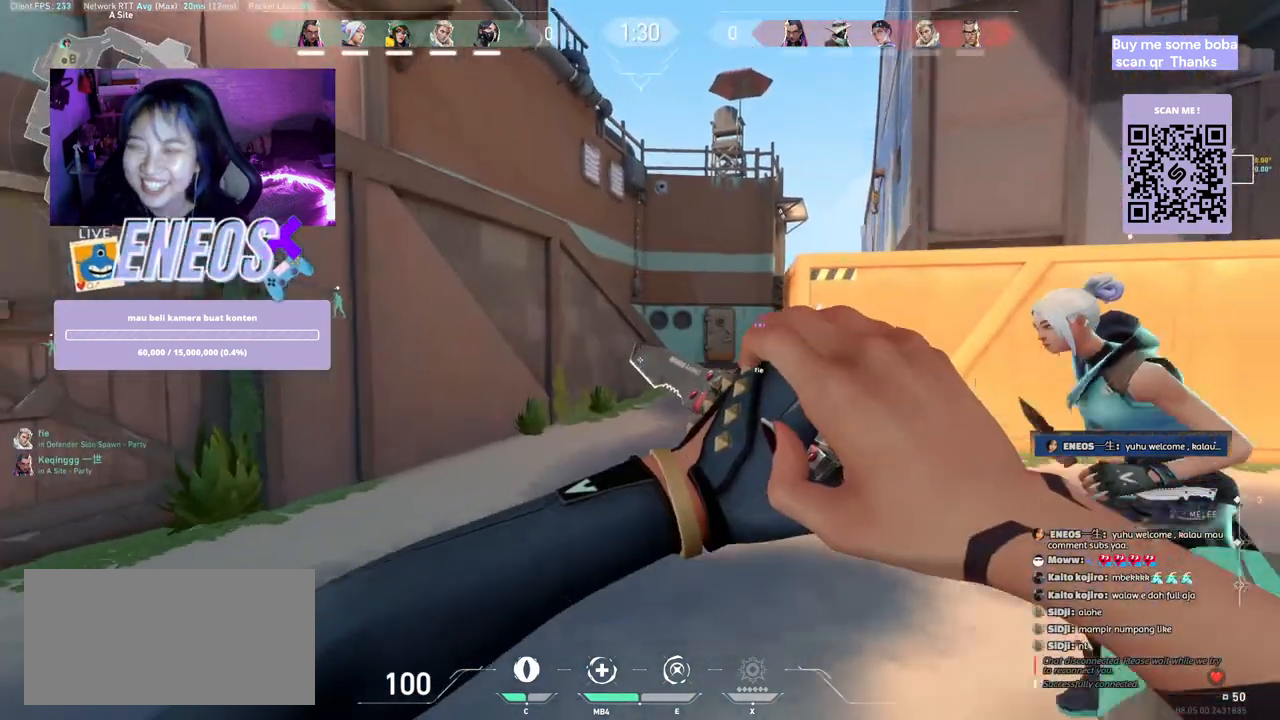
{"keys": ["w"], "mouse": [], "events": []}
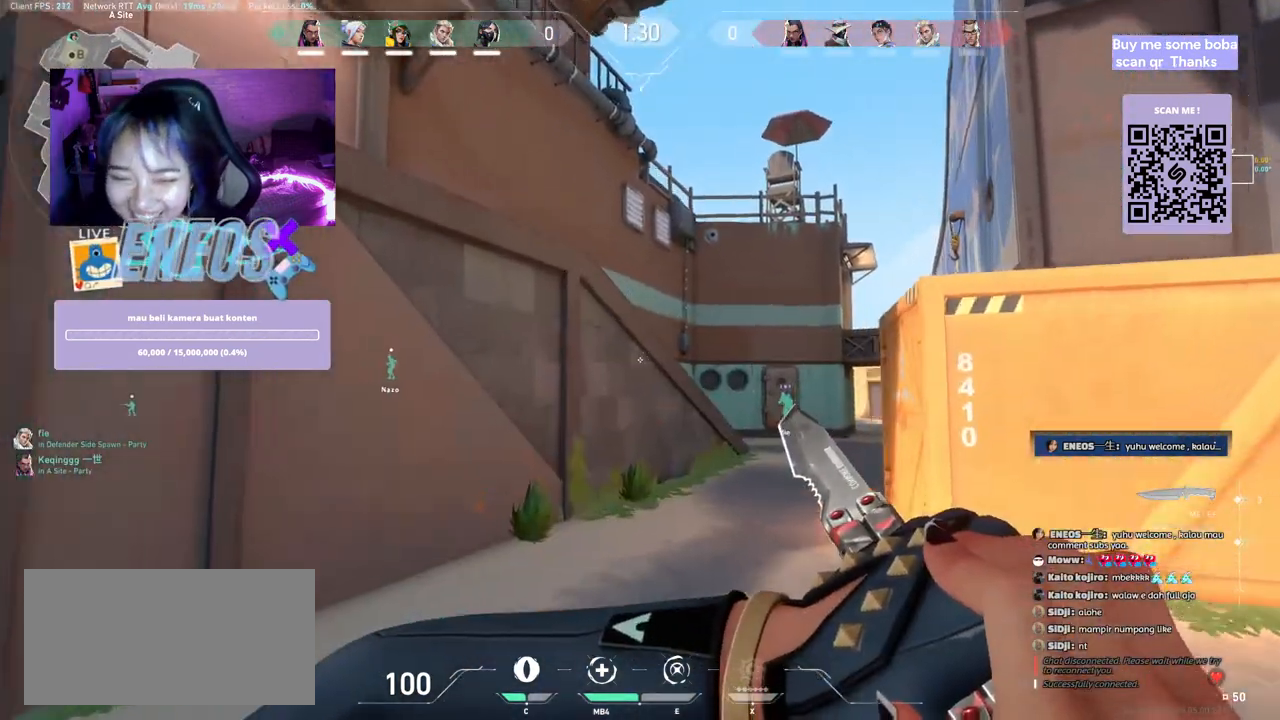
{"keys": ["w"], "mouse": [], "events": [[350, "mouse_right", "down"], [467, "mouse_right", "up"]]}
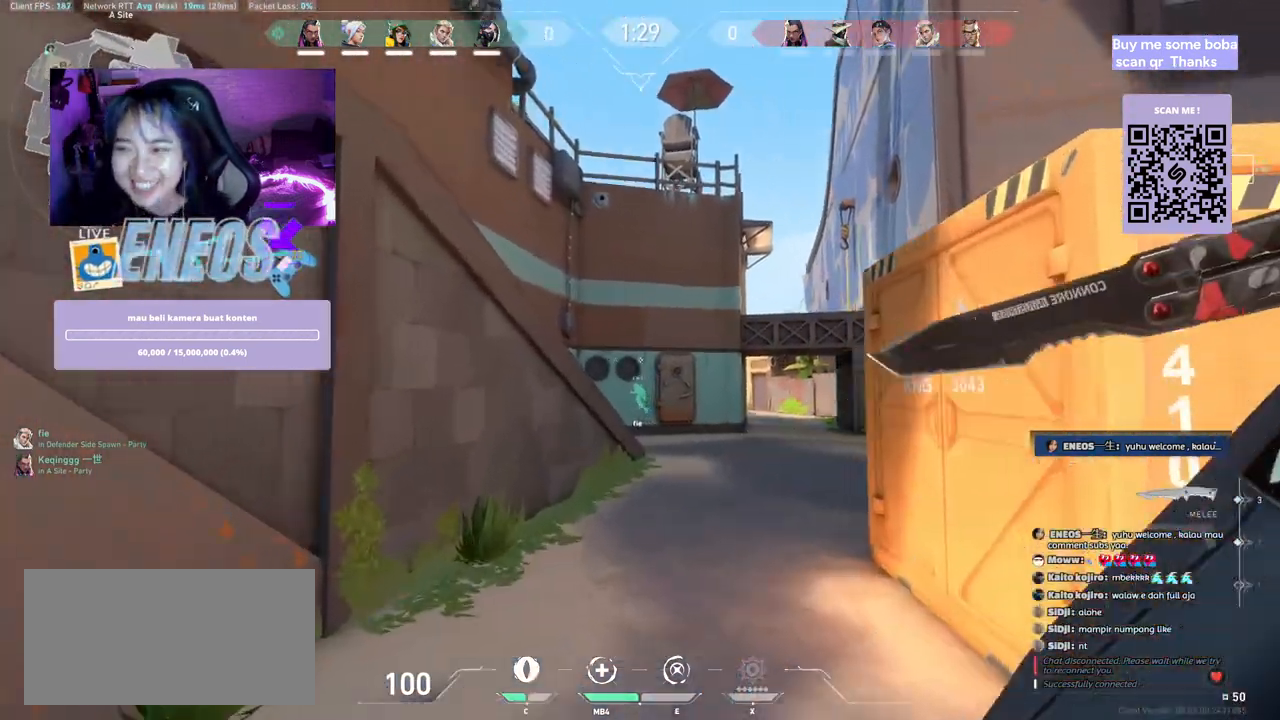
{"keys": ["w"], "mouse": [], "events": []}
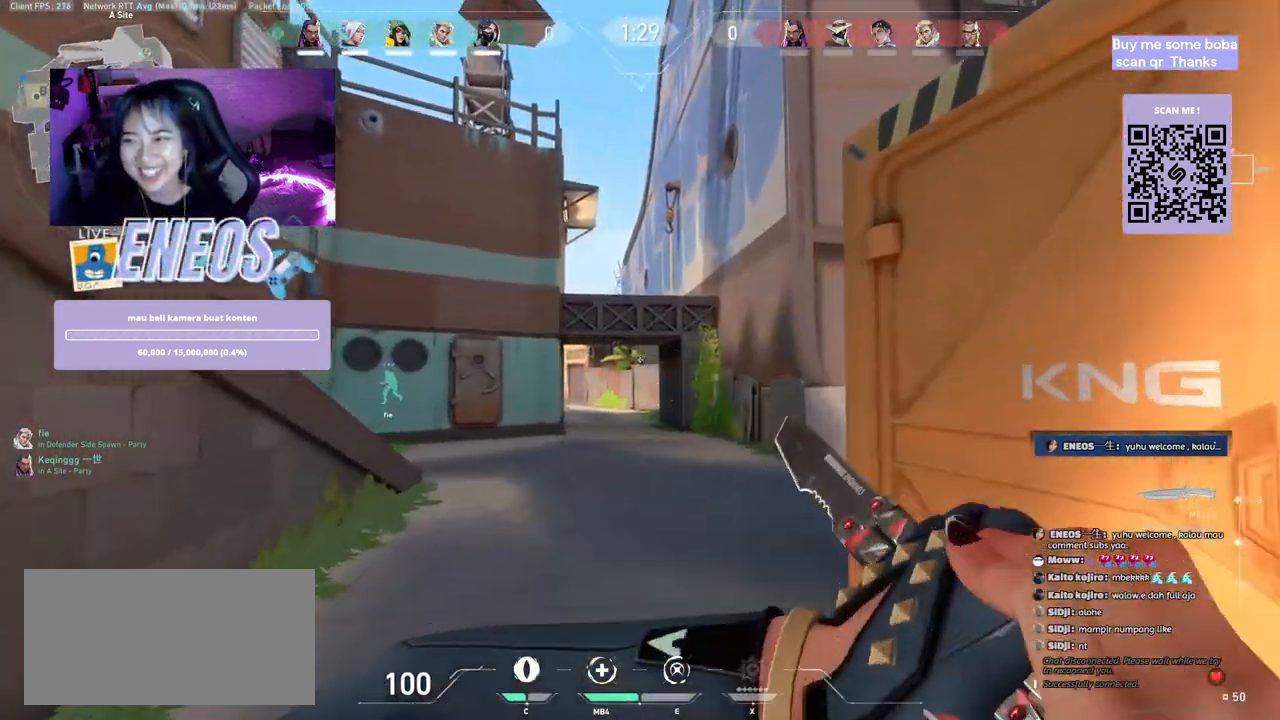
{"keys": ["w"], "mouse": [], "events": []}
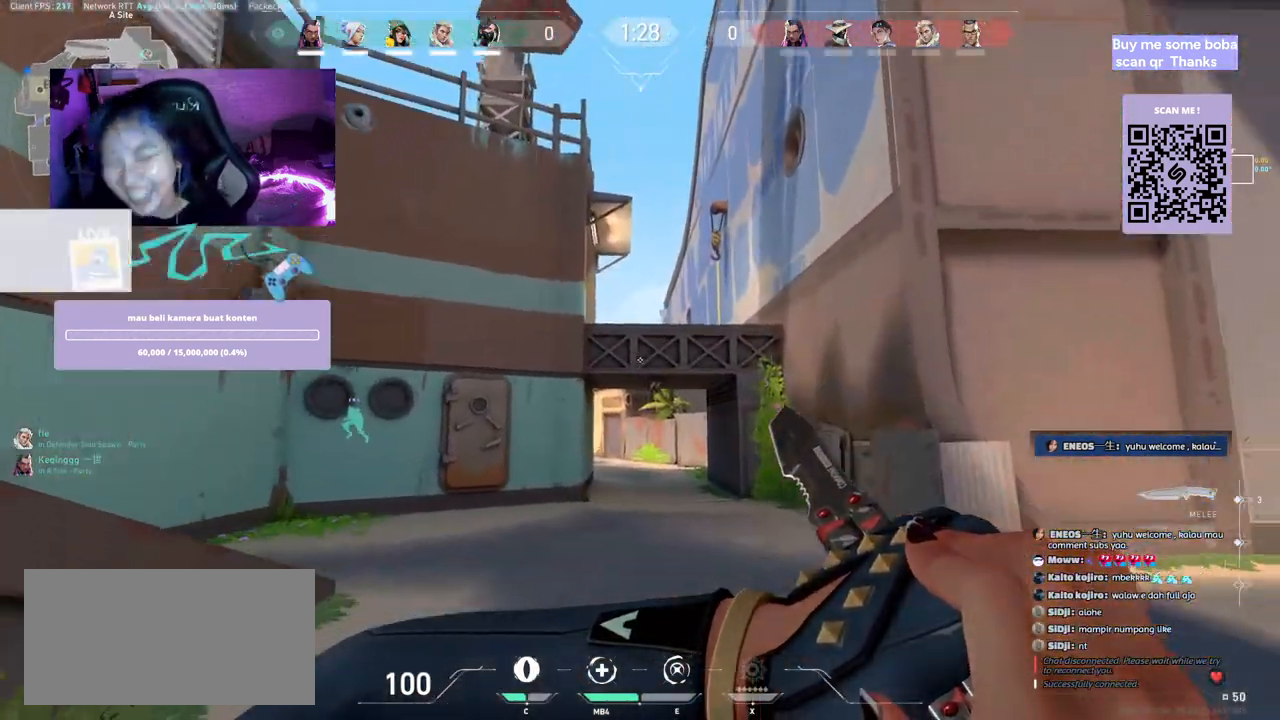
{"keys": ["w"], "mouse": [], "events": [[167, "mouse_right", "down"], [367, "mouse_right", "up"]]}
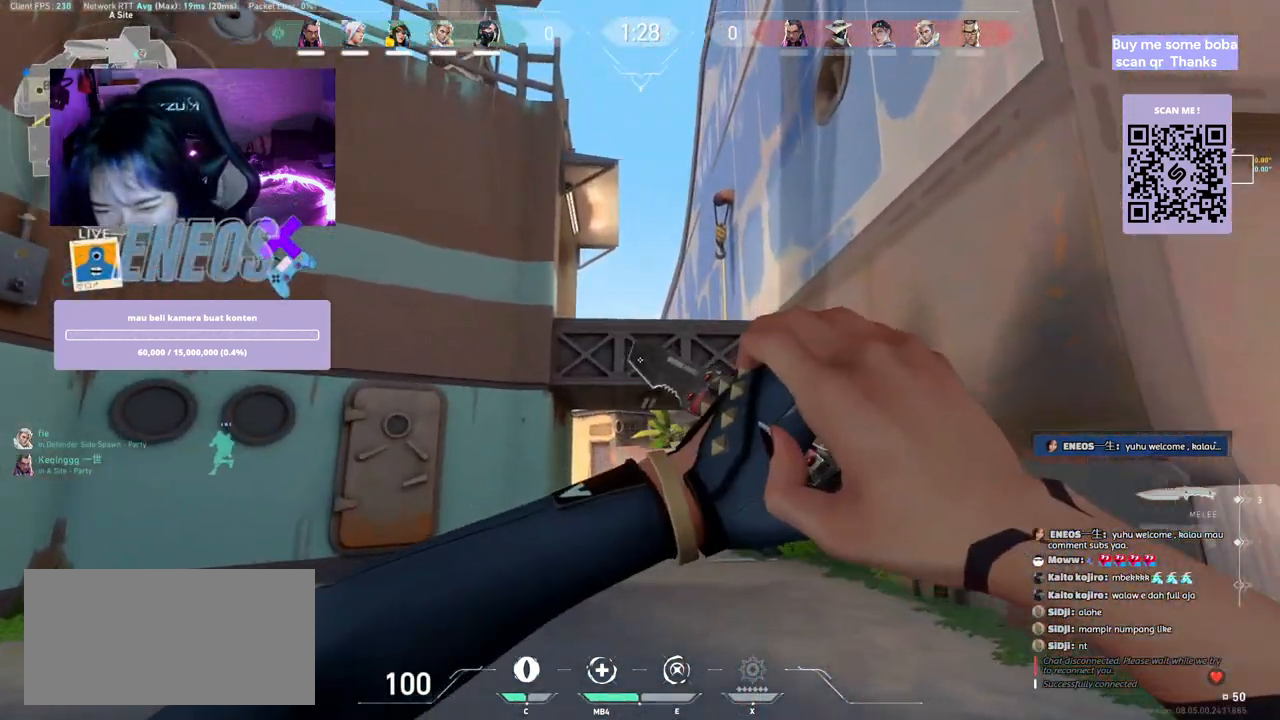
{"keys": ["w"], "mouse": [], "events": []}
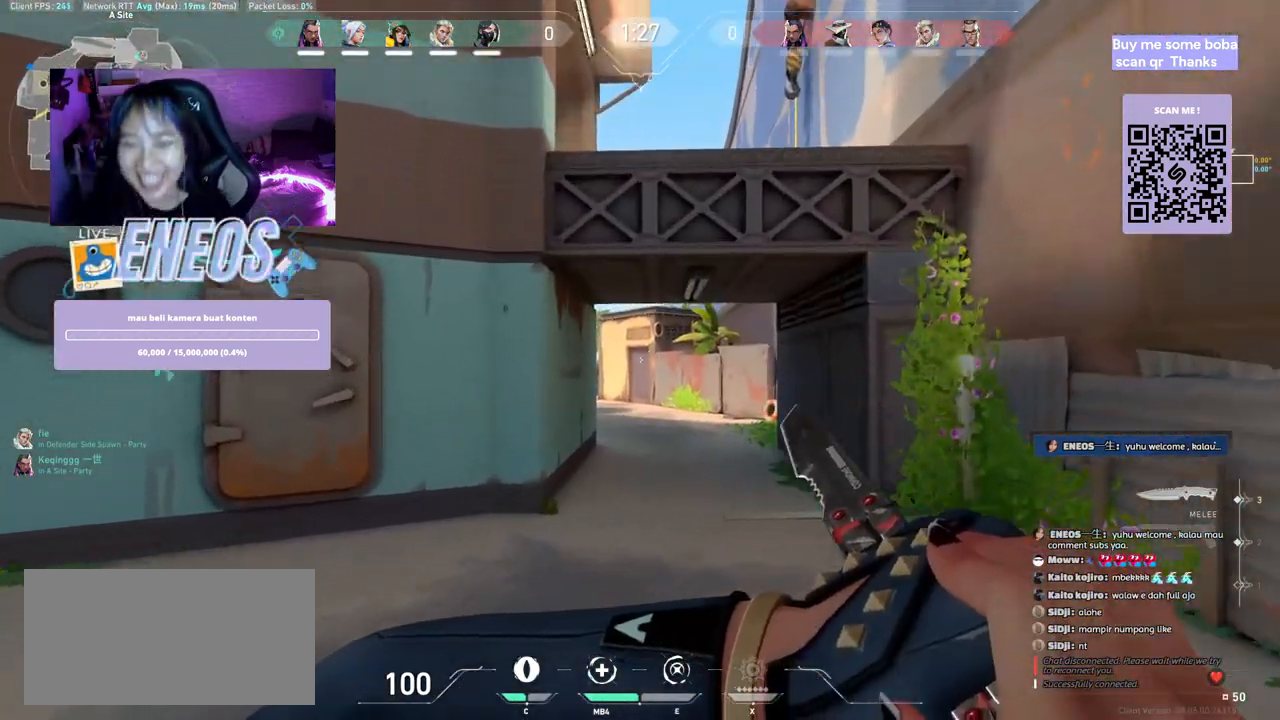
{"keys": ["w"], "mouse": [], "events": []}
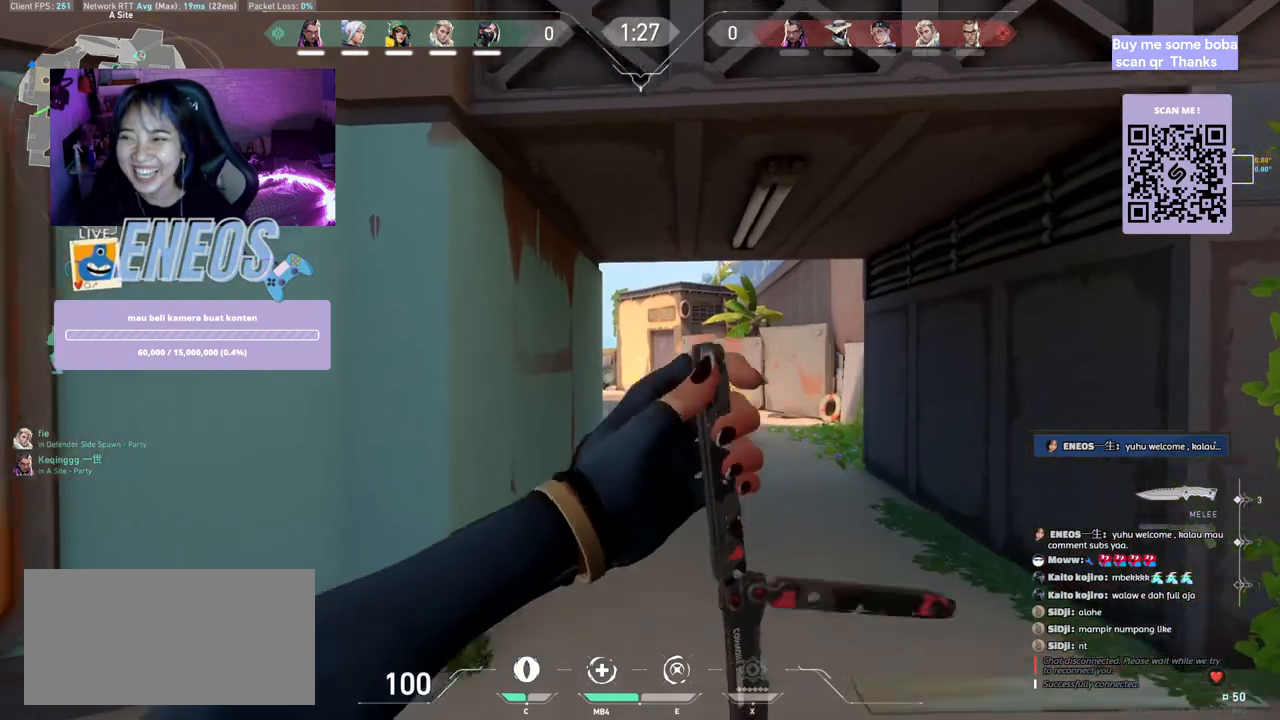
{"keys": ["w"], "mouse": [], "events": []}